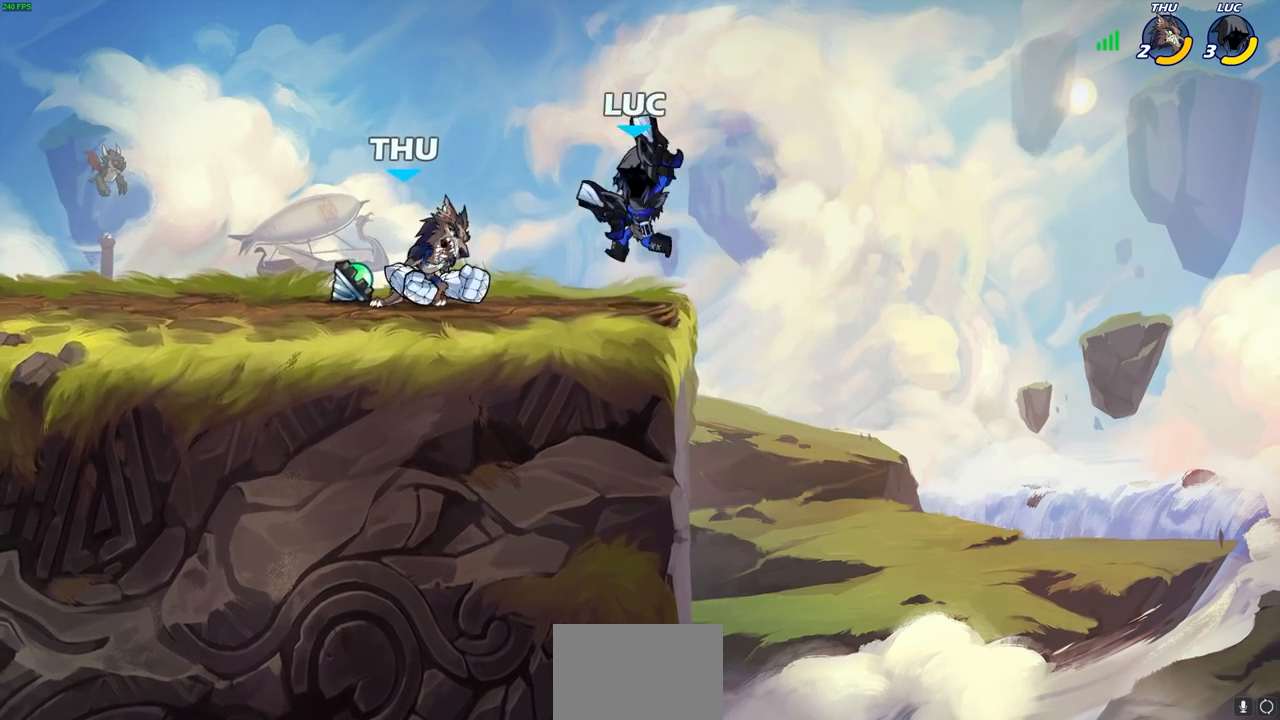
Gameplay with a controller (PlayStation layout); each line is a JSON object with the inputs held at the frame after it. "events" lists button and stick changes between this image and that frame as [ms after this image, input, new state], when the widget could be followed in between. Not read: R1.
{"buttons": [], "left_stick": "center", "right_stick": "center", "events": [[383, "left_stick", "right"], [500, "left_stick", "center"]]}
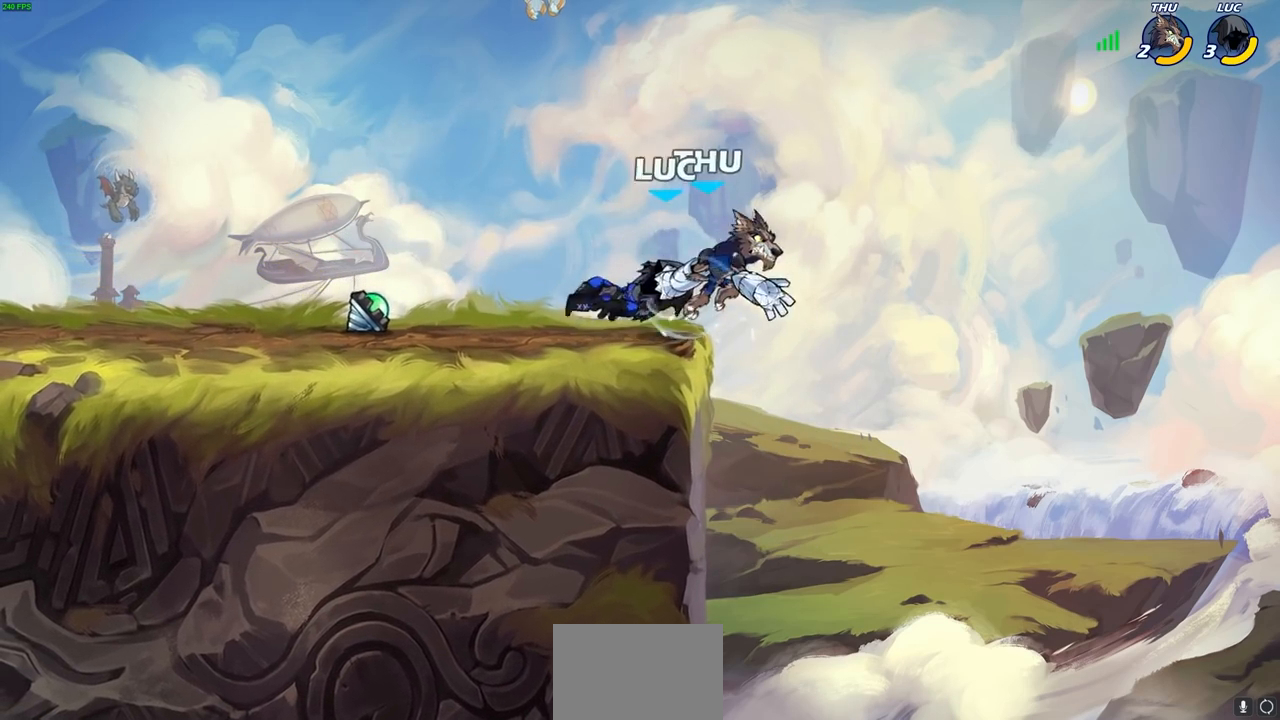
{"buttons": [], "left_stick": "center", "right_stick": "center", "events": []}
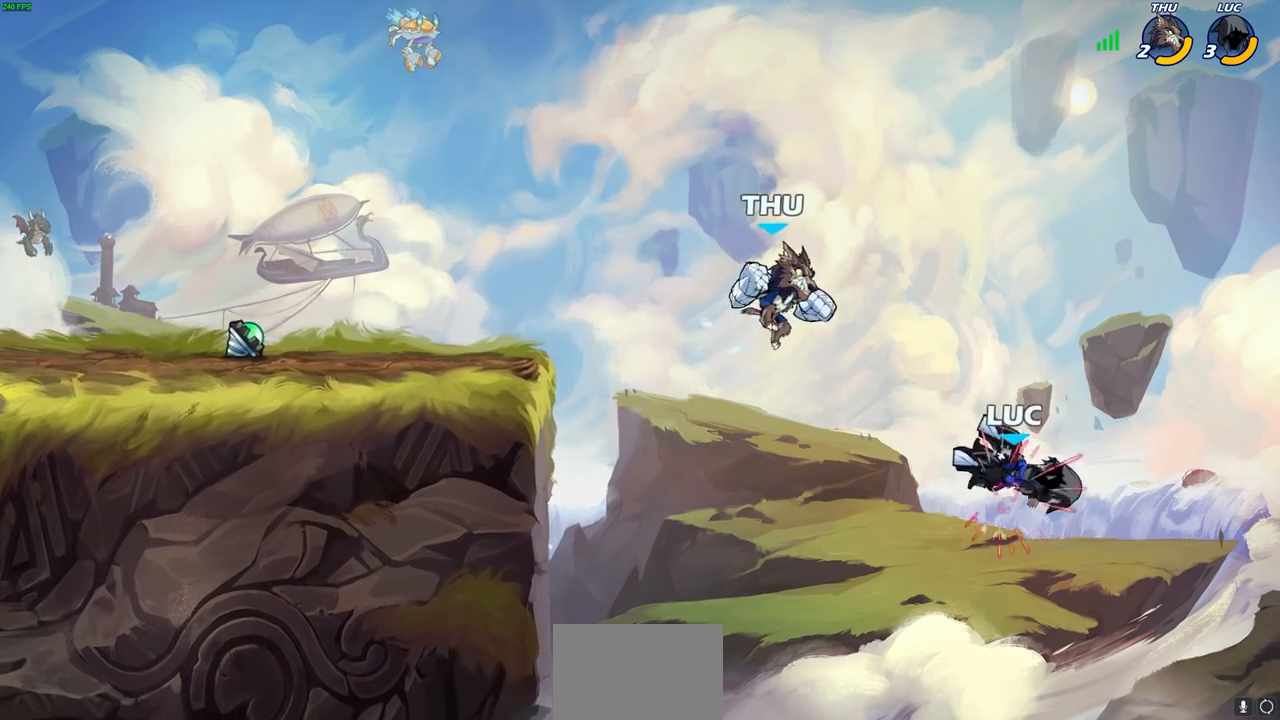
{"buttons": [], "left_stick": "left", "right_stick": "center", "events": [[250, "left_stick", "left"]]}
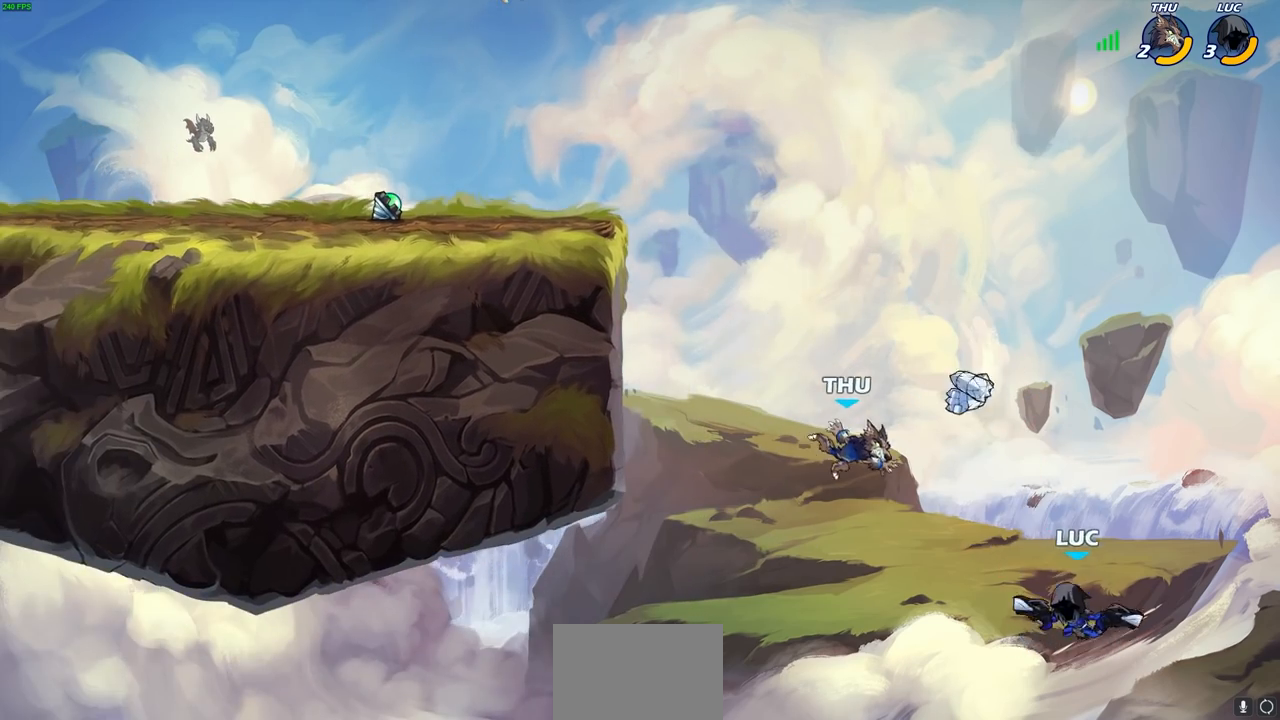
{"buttons": ["R2"], "left_stick": "up-left", "right_stick": "center", "events": [[117, "CROSS", "down"], [267, "CROSS", "up"], [317, "left_stick", "up-left"], [350, "CROSS", "down"], [467, "CROSS", "up"], [500, "R2", "down"]]}
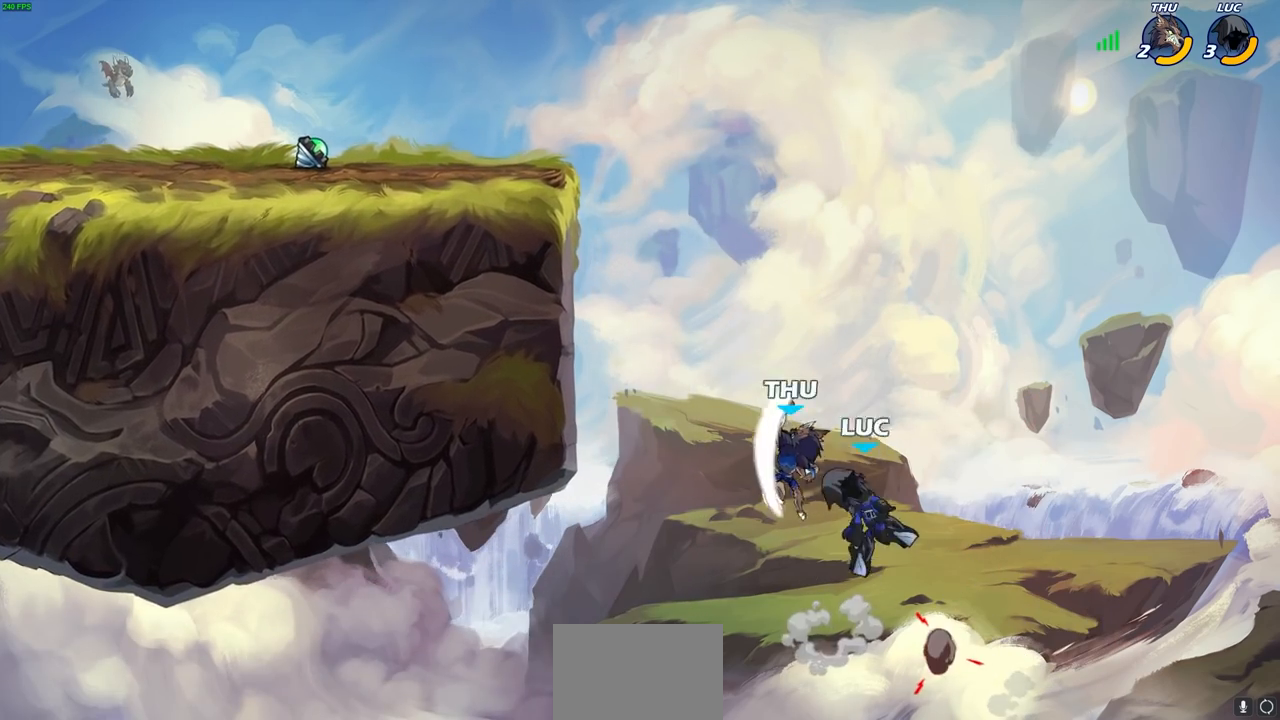
{"buttons": ["SQUARE"], "left_stick": "up-left", "right_stick": "center", "events": [[433, "R2", "up"], [483, "SQUARE", "down"]]}
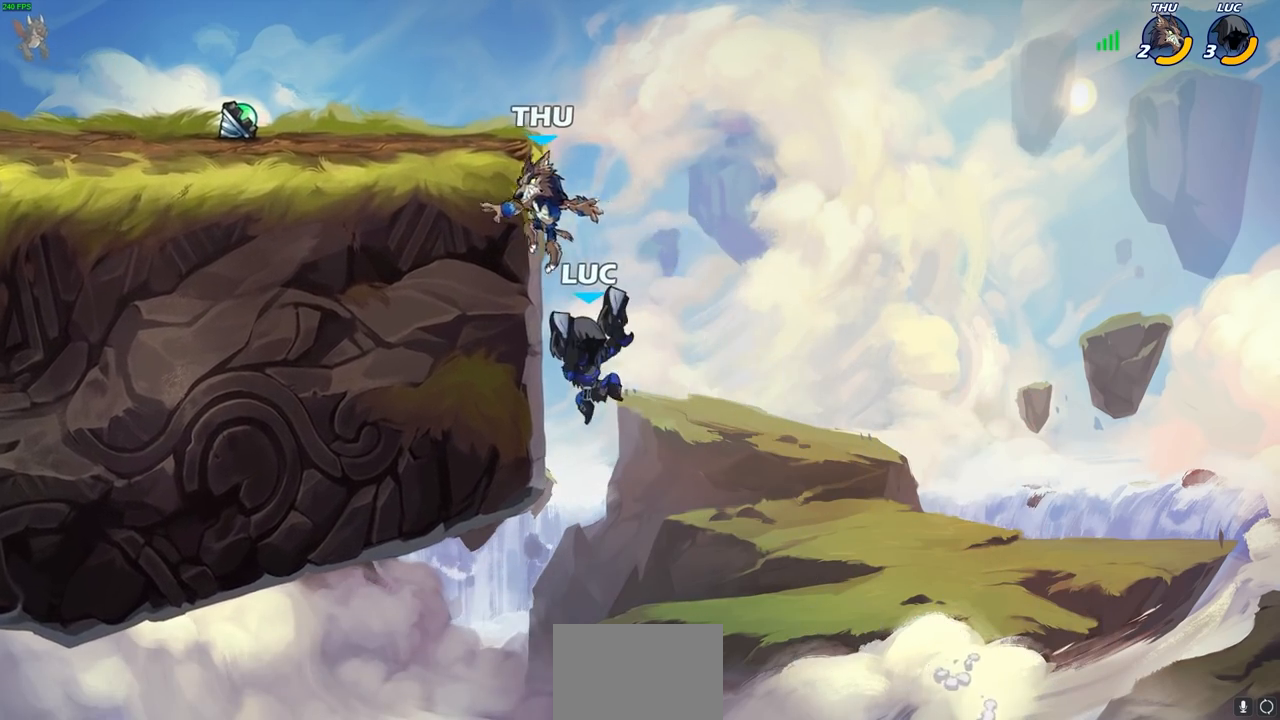
{"buttons": [], "left_stick": "up-left", "right_stick": "center", "events": [[50, "SQUARE", "up"]]}
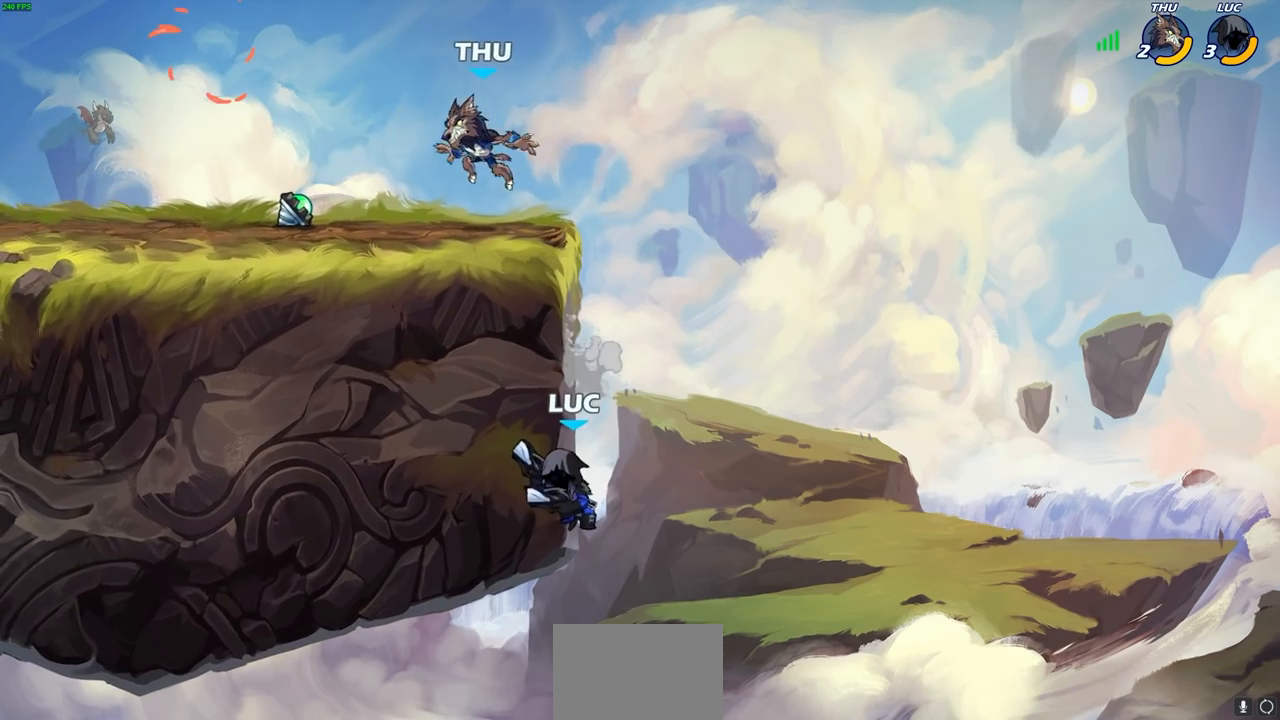
{"buttons": [], "left_stick": "left", "right_stick": "center", "events": [[167, "CROSS", "down"], [200, "left_stick", "up-right"], [267, "CROSS", "up"], [267, "left_stick", "up-left"], [333, "left_stick", "left"]]}
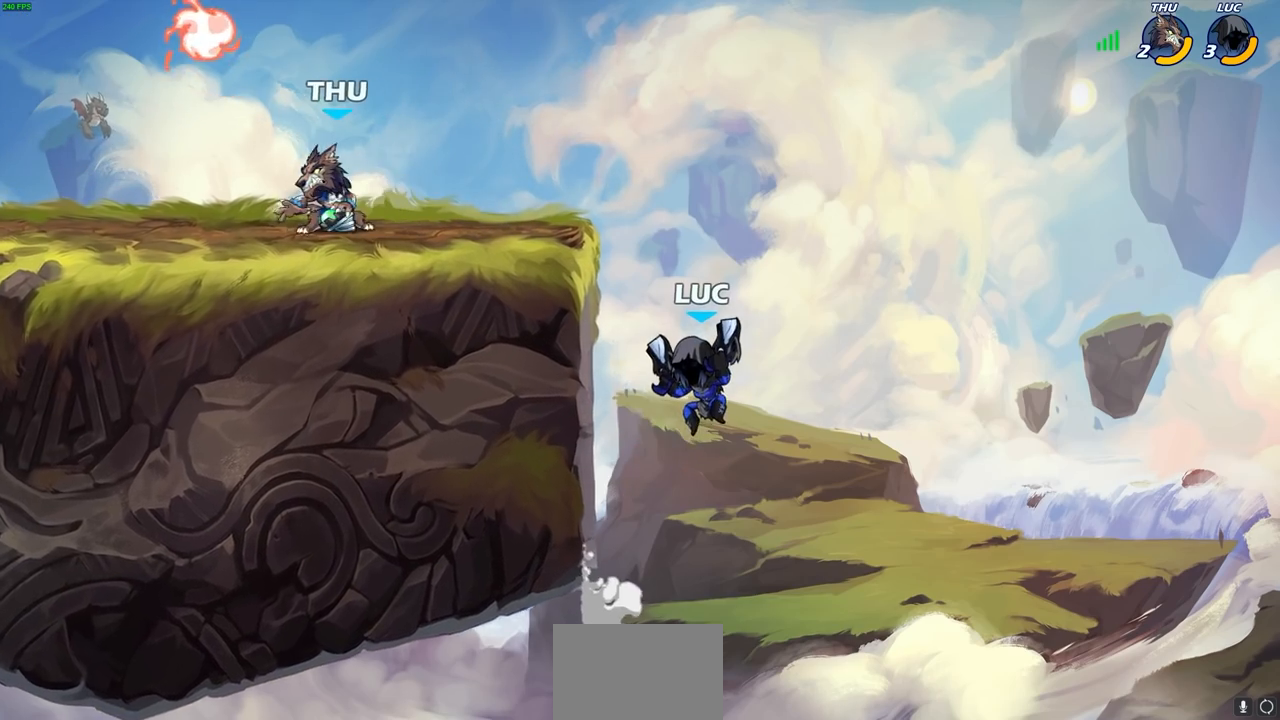
{"buttons": [], "left_stick": "left", "right_stick": "center", "events": [[250, "left_stick", "up"], [267, "CROSS", "down"], [317, "left_stick", "center"], [333, "SQUARE", "down"], [367, "CROSS", "up"], [383, "SQUARE", "up"], [500, "left_stick", "left"]]}
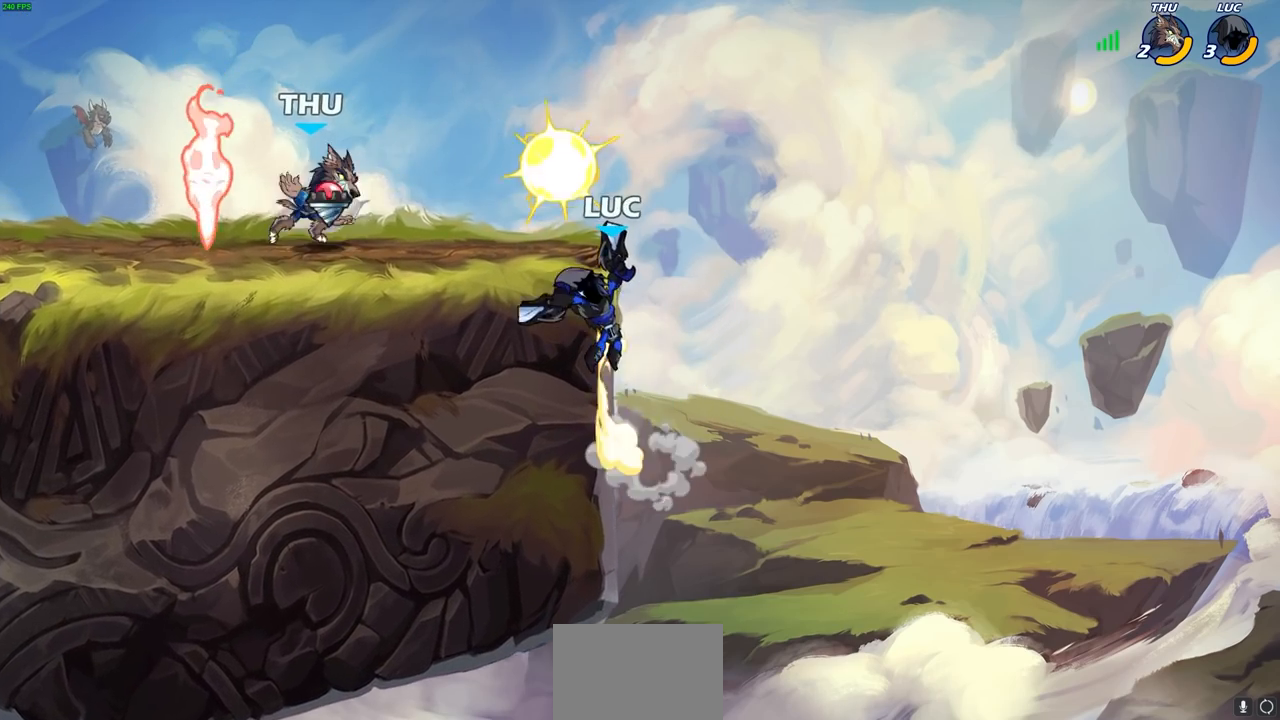
{"buttons": [], "left_stick": "left", "right_stick": "center", "events": [[267, "left_stick", "down-left"], [433, "left_stick", "left"]]}
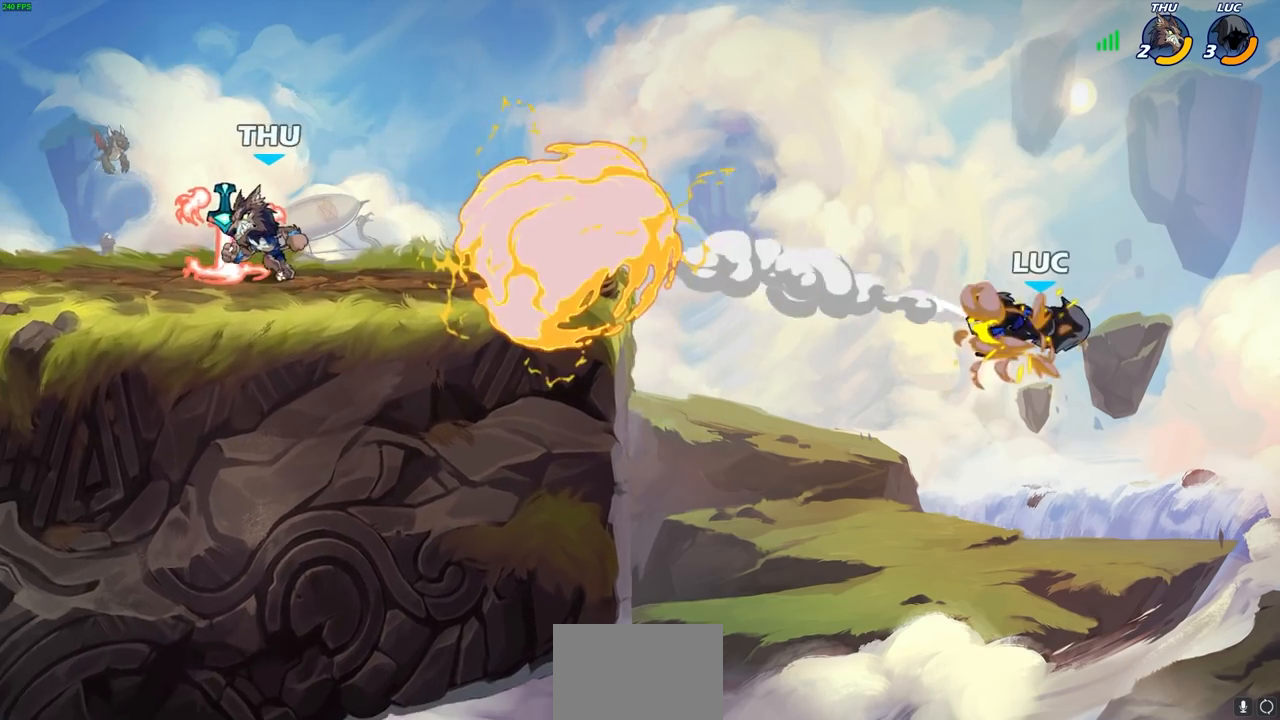
{"buttons": [], "left_stick": "left", "right_stick": "center", "events": [[283, "R2", "down"], [433, "R2", "up"]]}
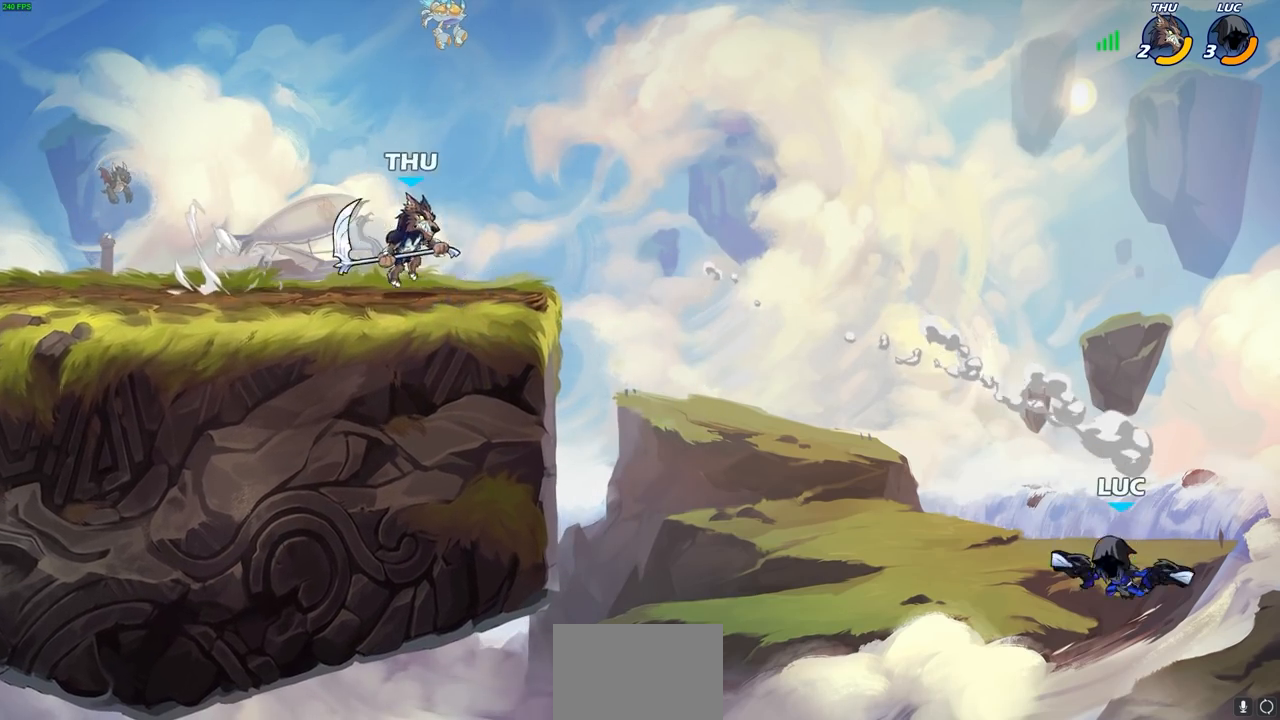
{"buttons": [], "left_stick": "left", "right_stick": "center", "events": [[17, "R2", "down"], [217, "R2", "up"], [383, "CROSS", "down"], [500, "CROSS", "up"]]}
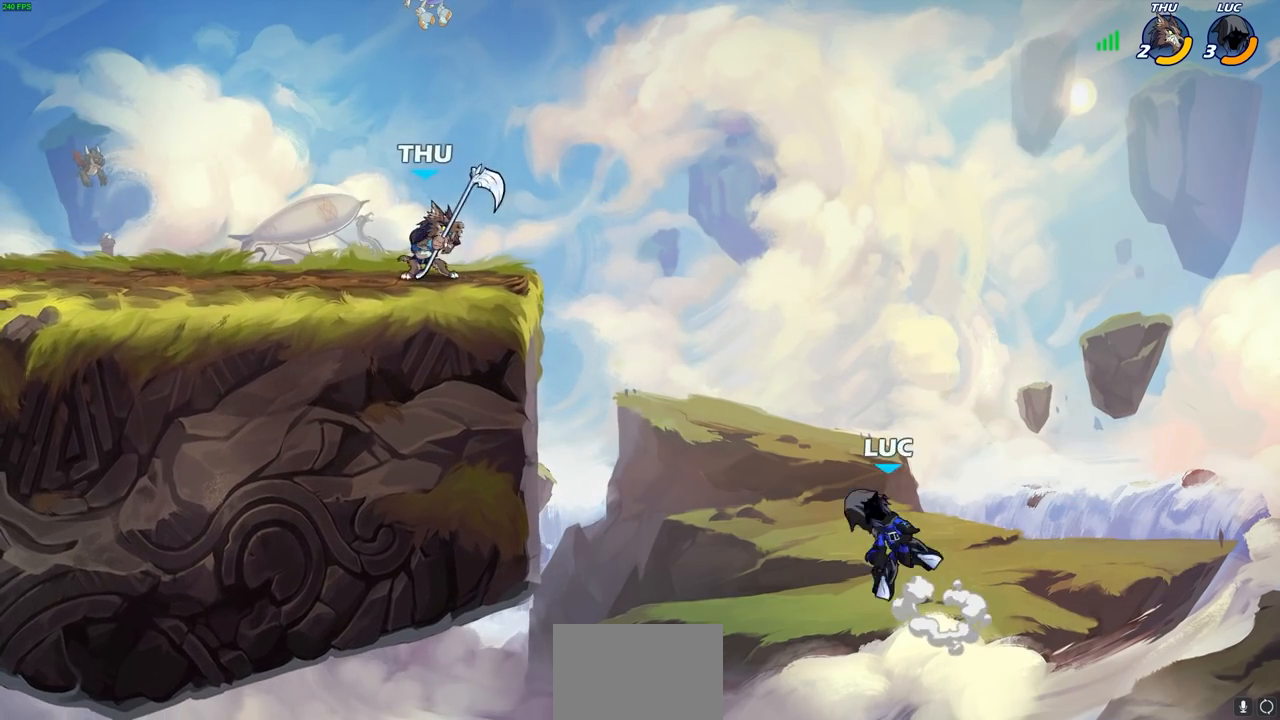
{"buttons": [], "left_stick": "center", "right_stick": "center", "events": [[133, "left_stick", "right"], [317, "left_stick", "up"], [483, "left_stick", "center"]]}
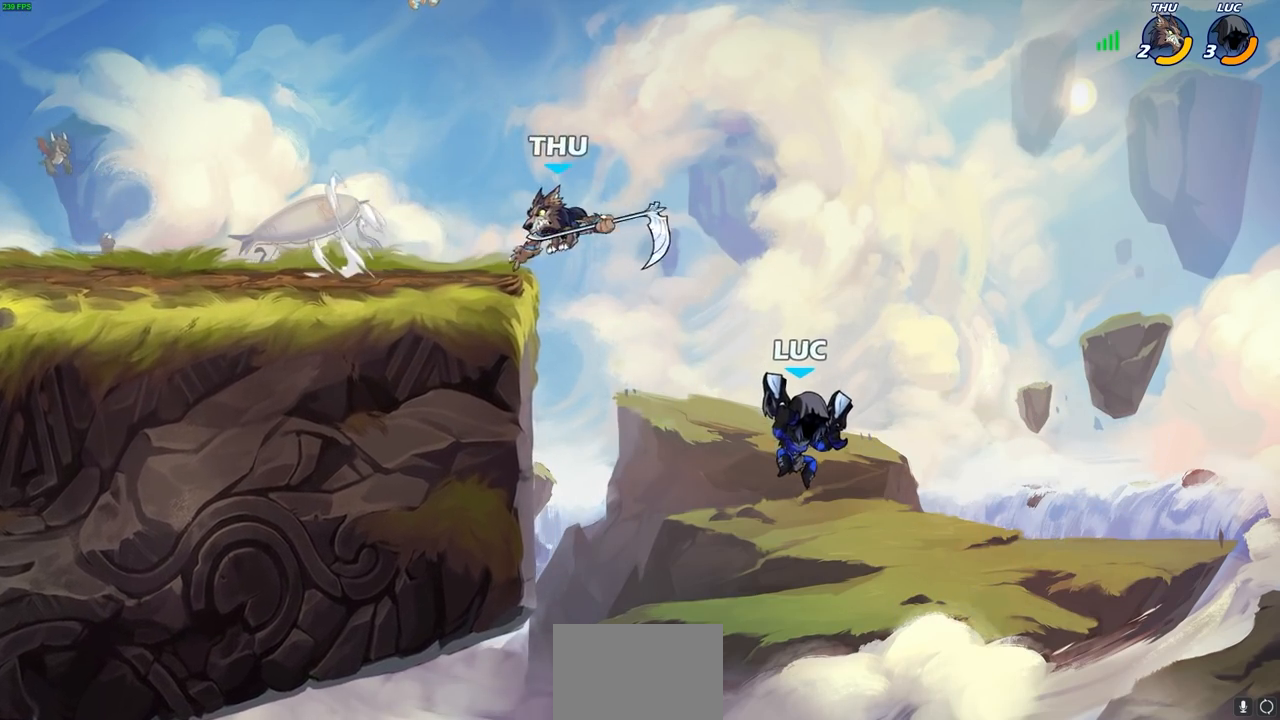
{"buttons": [], "left_stick": "up-right", "right_stick": "center", "events": [[133, "left_stick", "left"], [267, "CIRCLE", "down"], [350, "CIRCLE", "up"], [433, "left_stick", "up-right"]]}
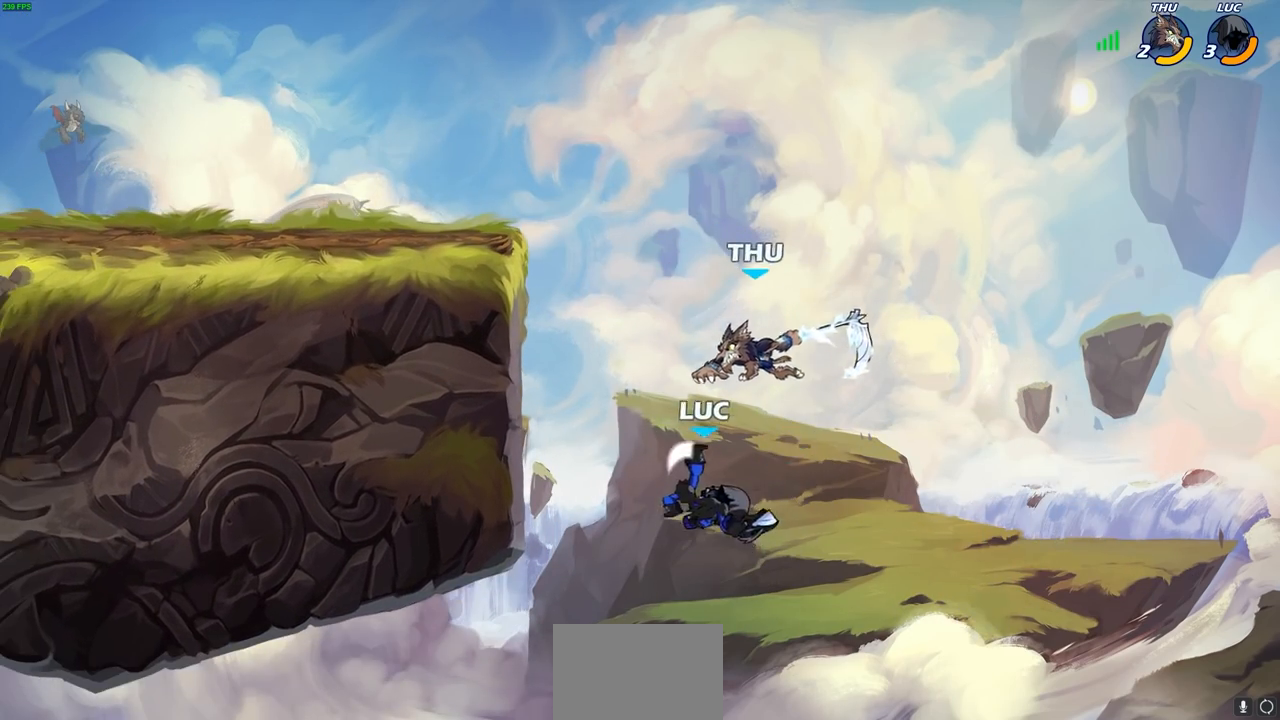
{"buttons": [], "left_stick": "up-right", "right_stick": "center", "events": []}
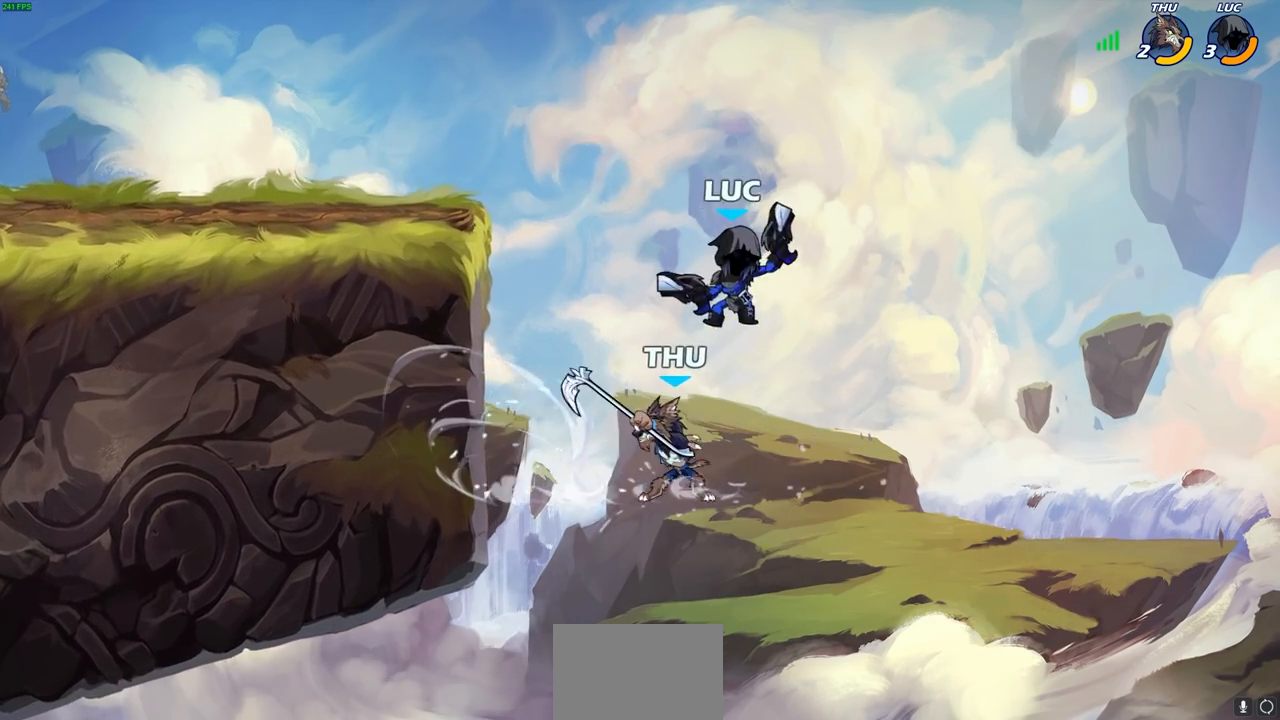
{"buttons": [], "left_stick": "down-left", "right_stick": "center", "events": [[33, "left_stick", "up-left"], [133, "left_stick", "left"], [417, "left_stick", "down-left"]]}
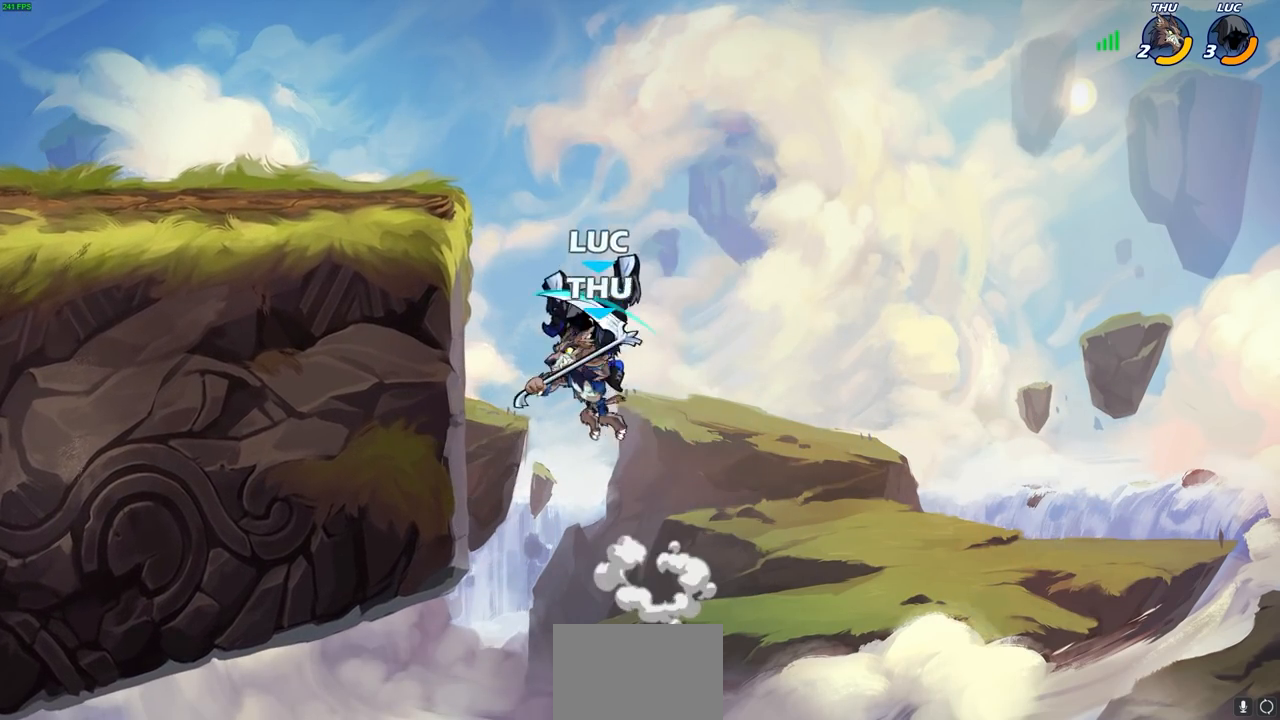
{"buttons": [], "left_stick": "center", "right_stick": "center", "events": [[150, "left_stick", "left"], [317, "left_stick", "up-left"], [500, "left_stick", "center"]]}
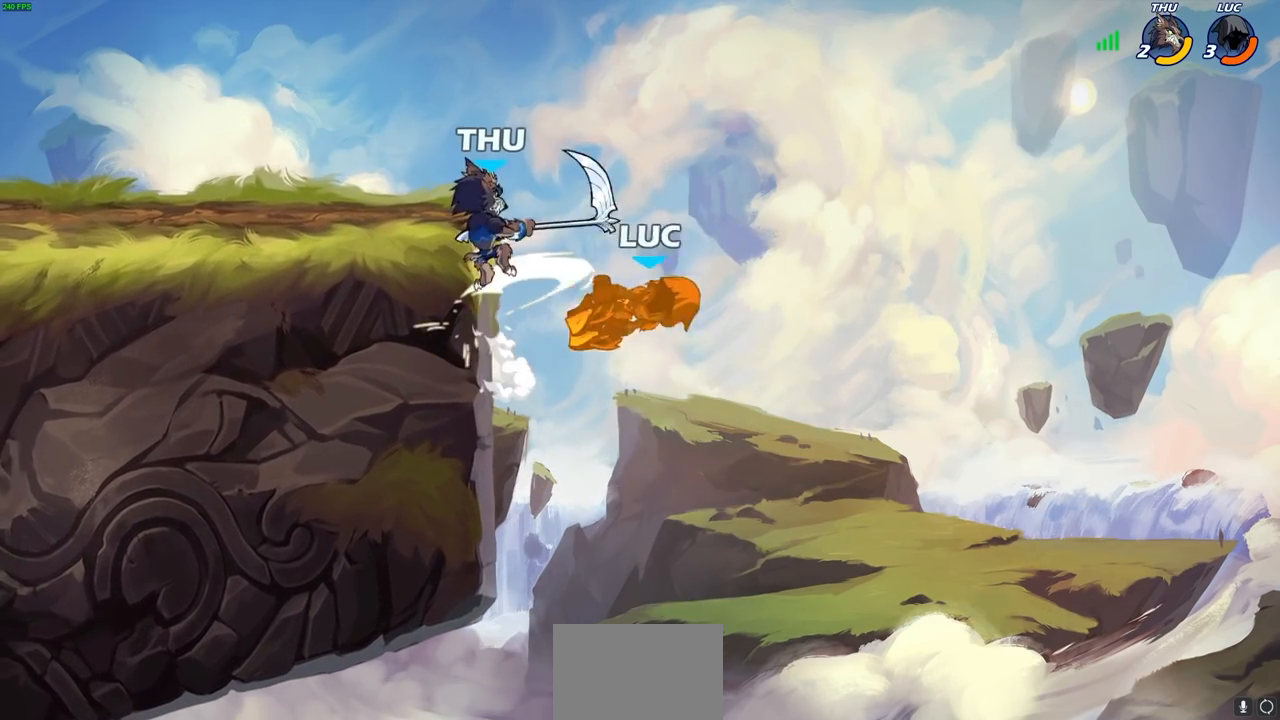
{"buttons": ["R2"], "left_stick": "left", "right_stick": "center", "events": [[133, "left_stick", "up-left"], [200, "left_stick", "left"], [383, "R2", "down"]]}
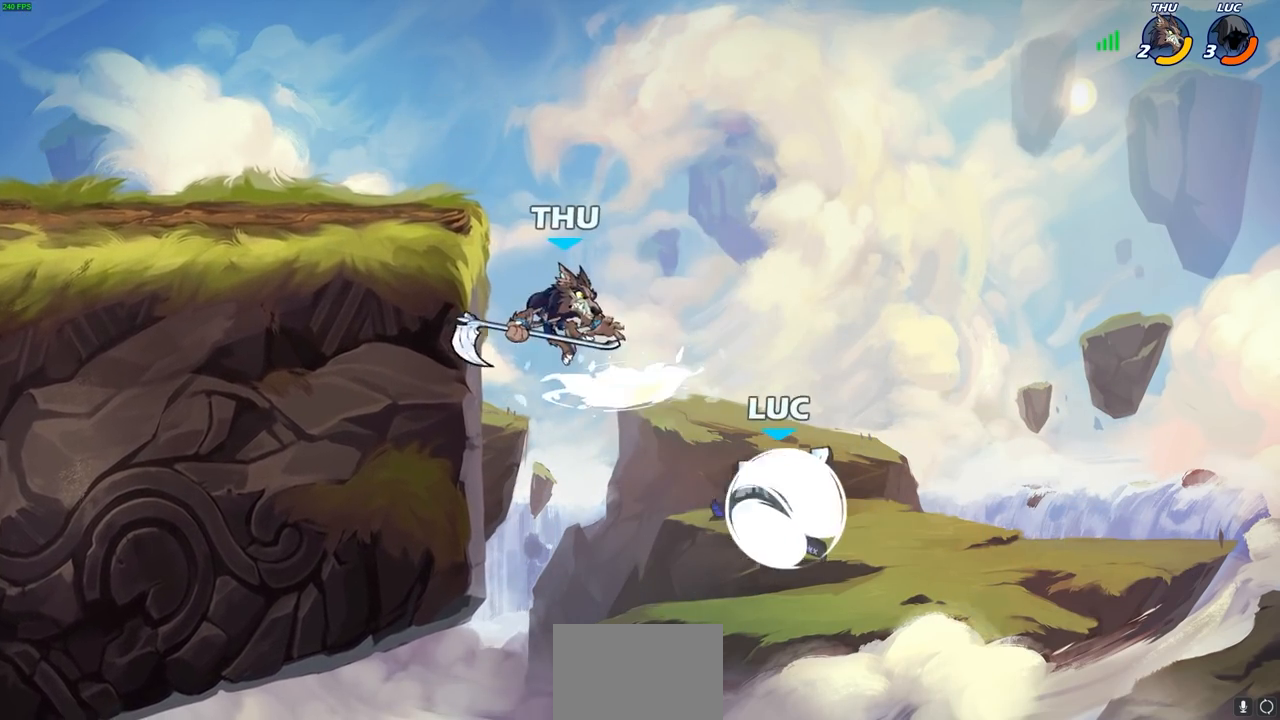
{"buttons": ["CROSS"], "left_stick": "up", "right_stick": "center", "events": [[233, "R2", "up"], [417, "CROSS", "down"], [483, "left_stick", "up"]]}
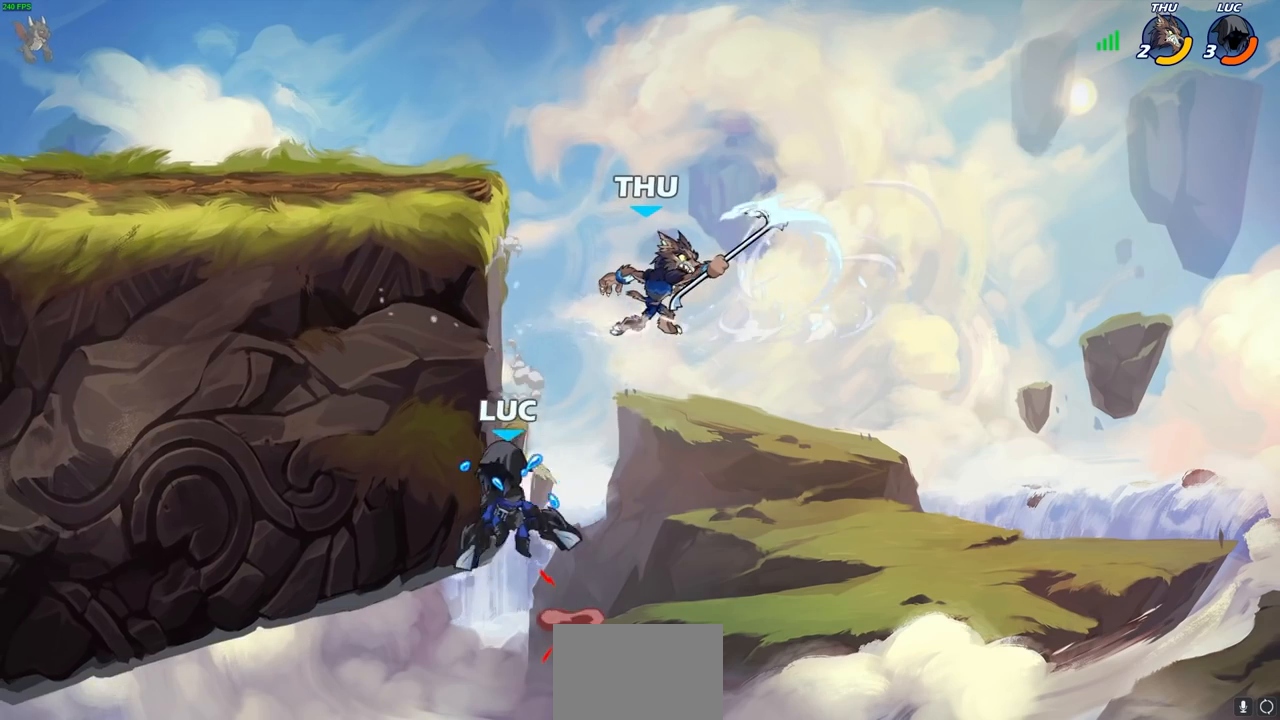
{"buttons": ["L1"], "left_stick": "center", "right_stick": "center", "events": [[33, "CROSS", "up"], [33, "left_stick", "up-right"], [217, "left_stick", "down"], [233, "SQUARE", "down"], [283, "SQUARE", "up"], [333, "left_stick", "center"], [400, "L1", "down"]]}
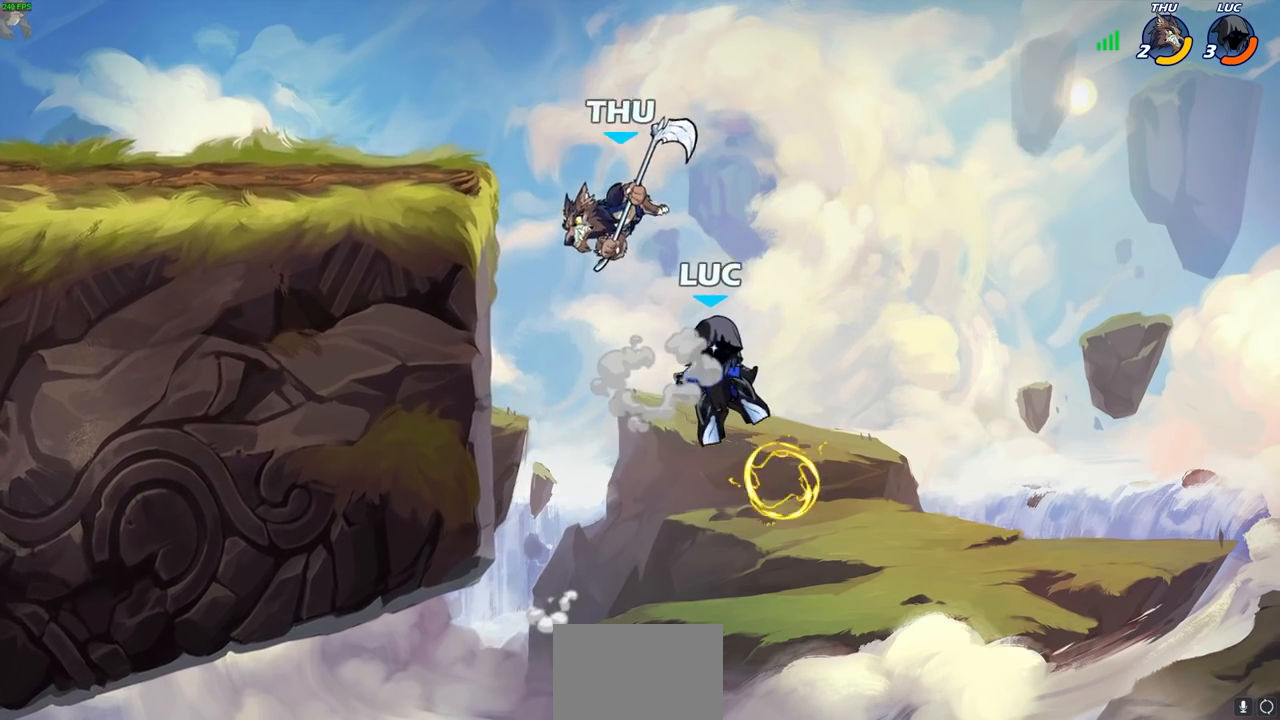
{"buttons": ["CROSS"], "left_stick": "up-left", "right_stick": "center", "events": [[67, "L1", "up"], [200, "left_stick", "up-left"], [400, "CROSS", "down"]]}
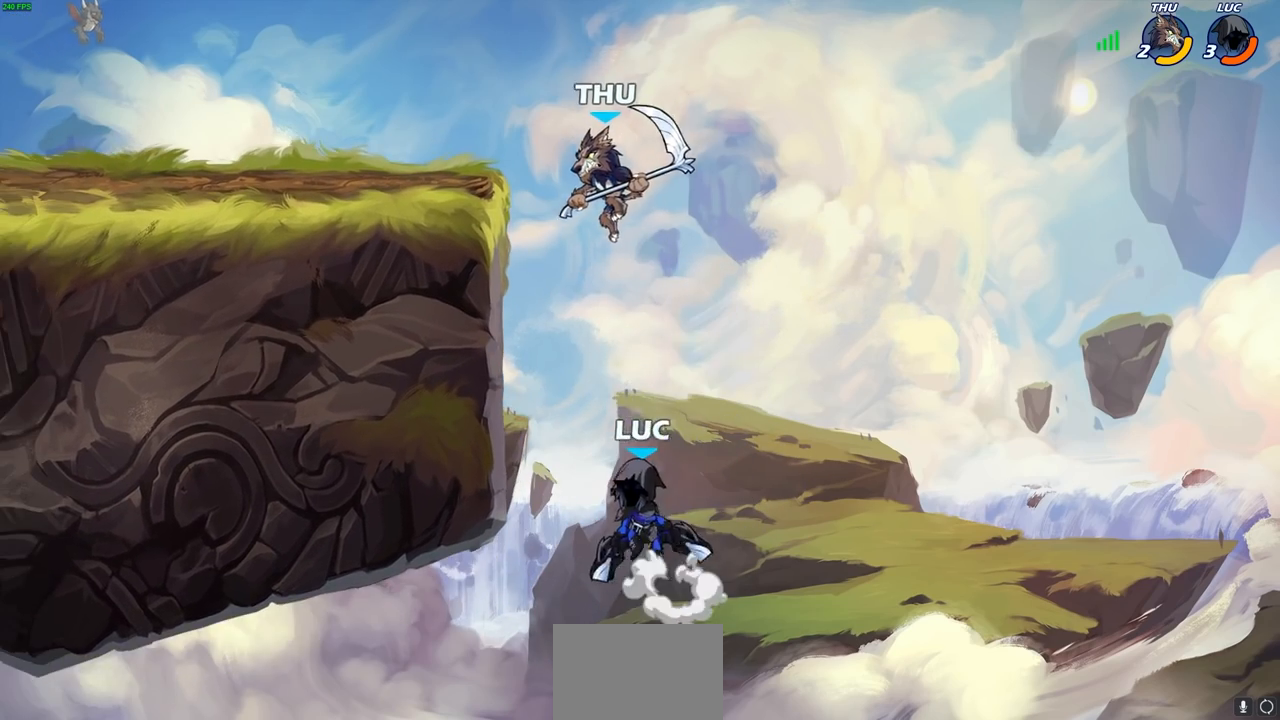
{"buttons": [], "left_stick": "up-left", "right_stick": "center", "events": [[50, "CROSS", "up"], [50, "left_stick", "center"], [67, "SQUARE", "down"], [67, "right_stick", "down-left"], [150, "SQUARE", "up"], [183, "right_stick", "center"], [383, "left_stick", "up-left"]]}
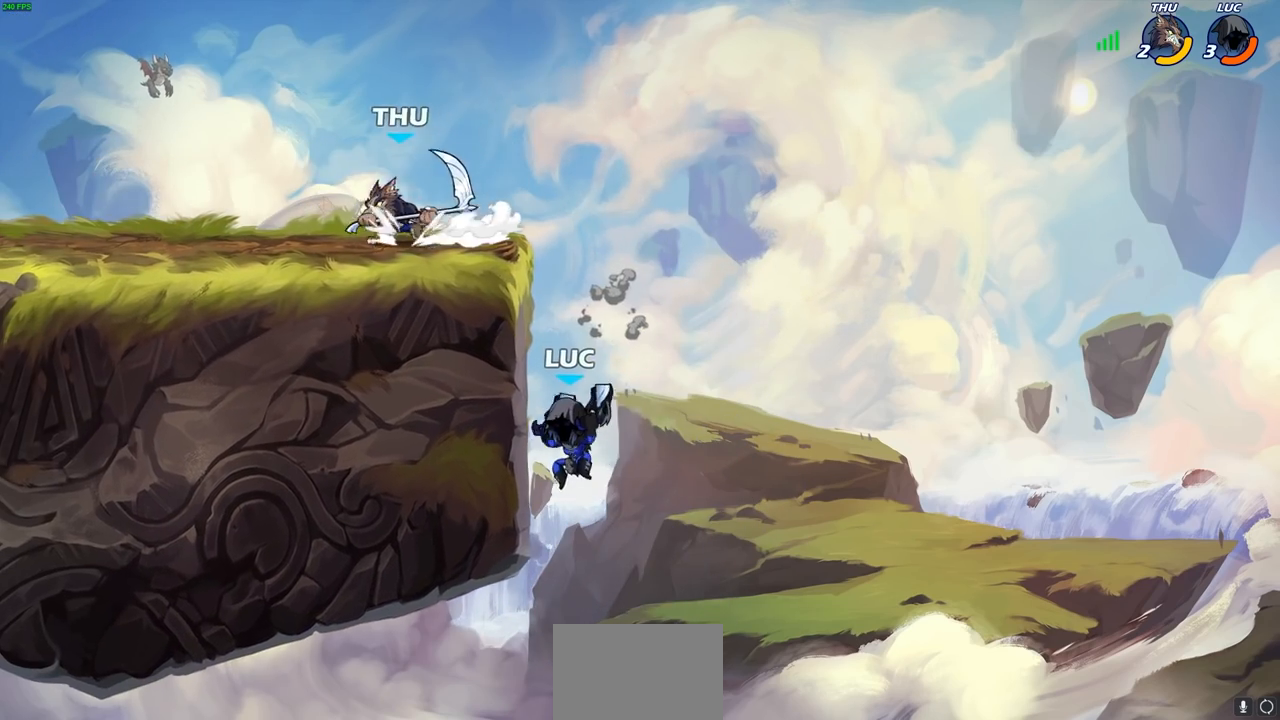
{"buttons": ["SQUARE"], "left_stick": "center", "right_stick": "center", "events": [[250, "CROSS", "down"], [400, "CROSS", "up"], [467, "SQUARE", "down"], [467, "left_stick", "center"]]}
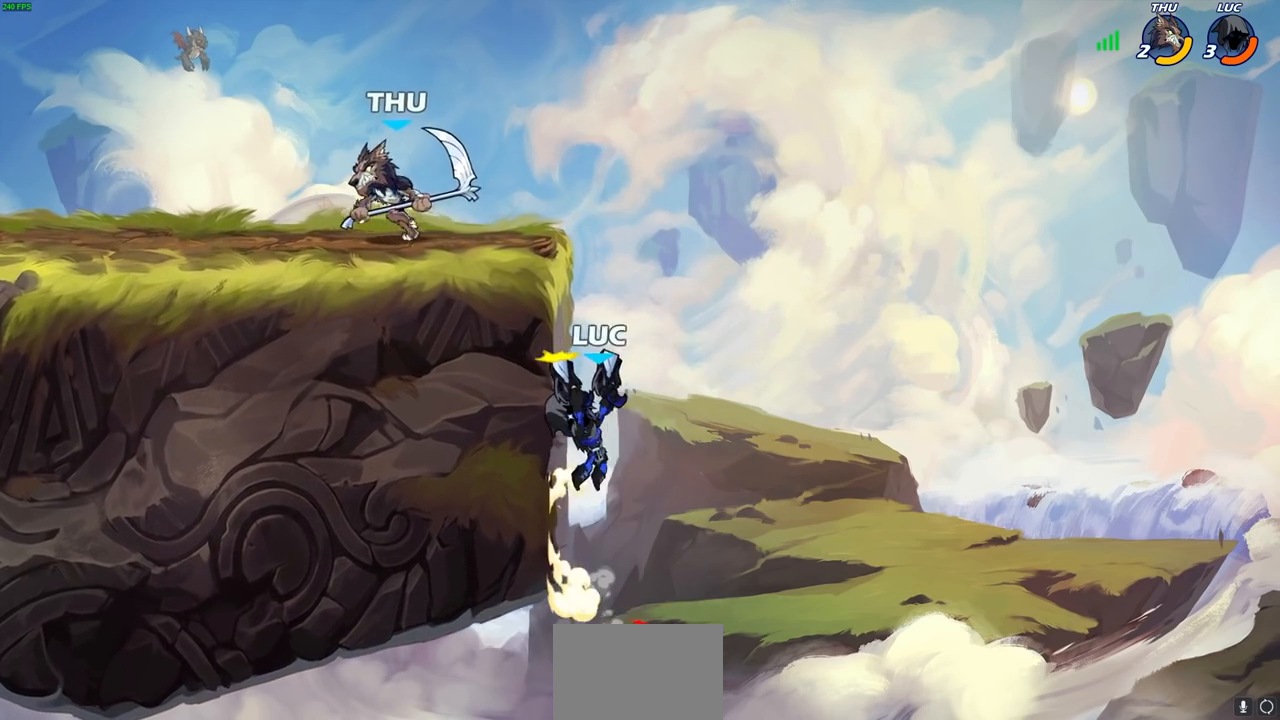
{"buttons": [], "left_stick": "center", "right_stick": "center", "events": [[33, "SQUARE", "up"]]}
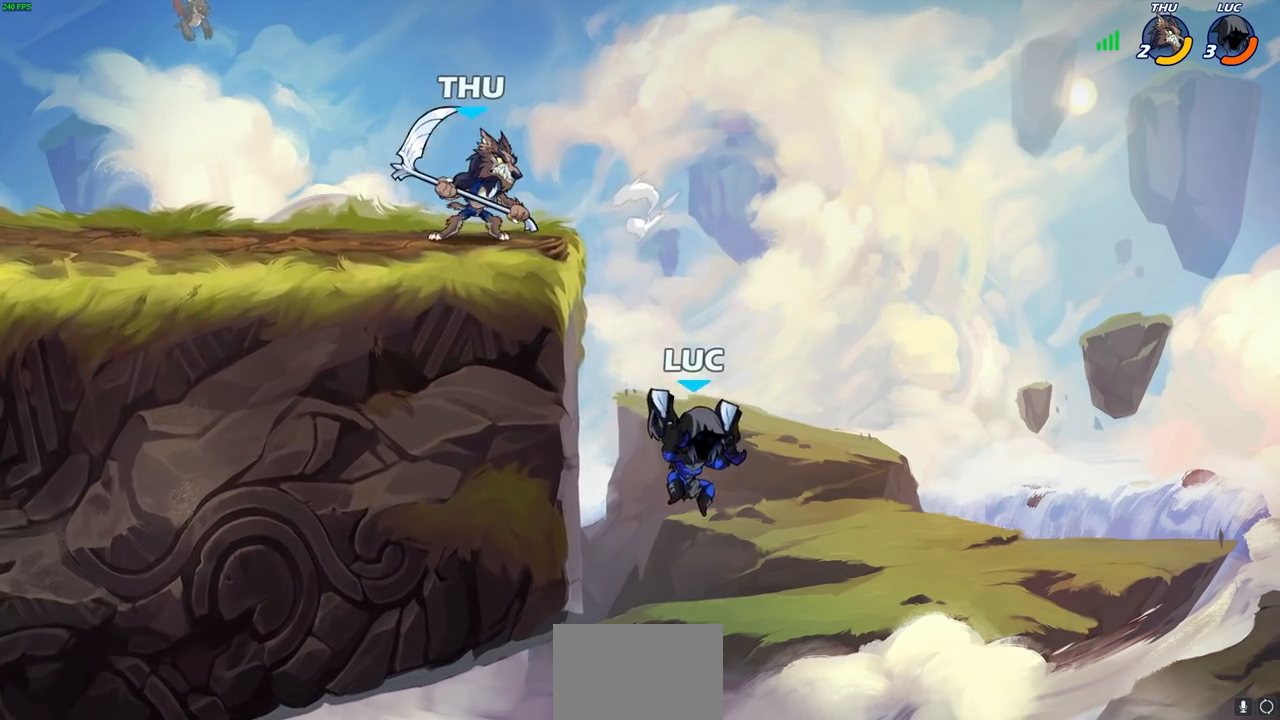
{"buttons": ["SQUARE"], "left_stick": "center", "right_stick": "center", "events": [[67, "left_stick", "left"], [200, "CROSS", "down"], [267, "left_stick", "up"], [350, "CROSS", "up"], [367, "left_stick", "center"], [417, "CROSS", "down"], [433, "SQUARE", "down"], [483, "CROSS", "up"]]}
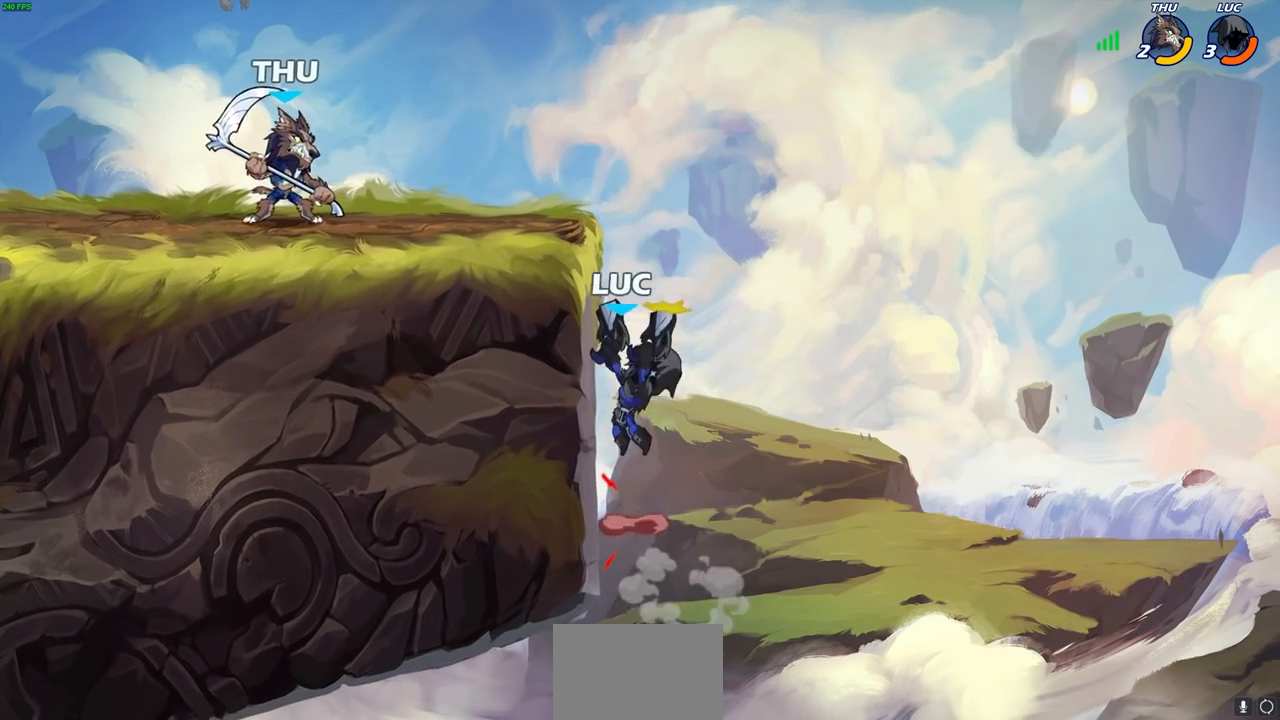
{"buttons": [], "left_stick": "right", "right_stick": "center", "events": [[17, "SQUARE", "up"], [283, "left_stick", "down"], [400, "left_stick", "right"]]}
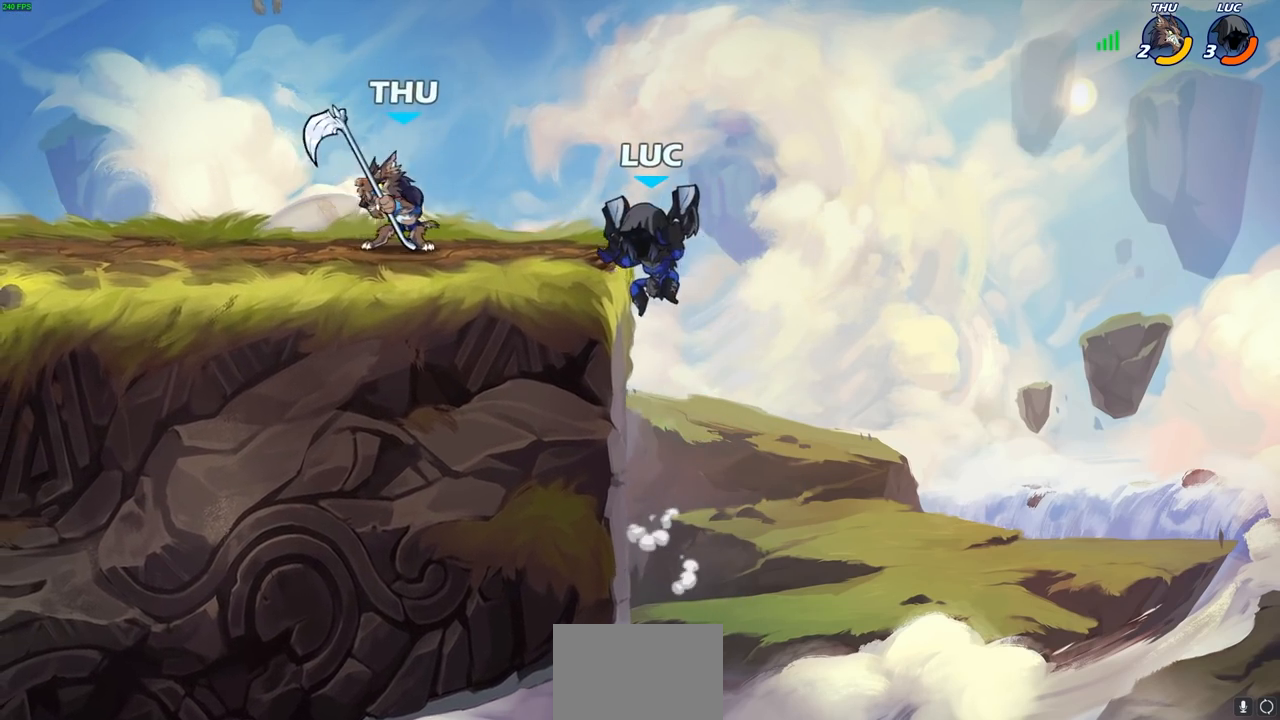
{"buttons": [], "left_stick": "left", "right_stick": "center", "events": [[167, "left_stick", "left"]]}
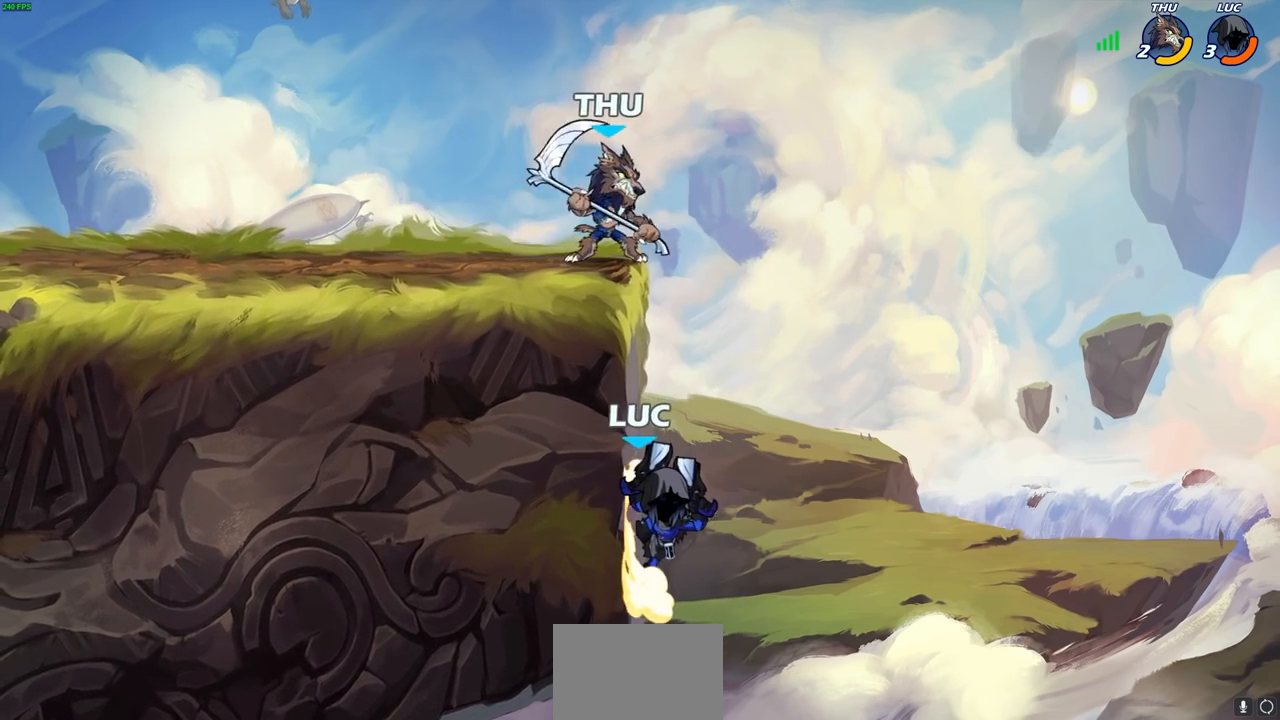
{"buttons": ["CROSS"], "left_stick": "left", "right_stick": "center", "events": [[133, "CROSS", "down"], [217, "CROSS", "up"], [433, "CROSS", "down"]]}
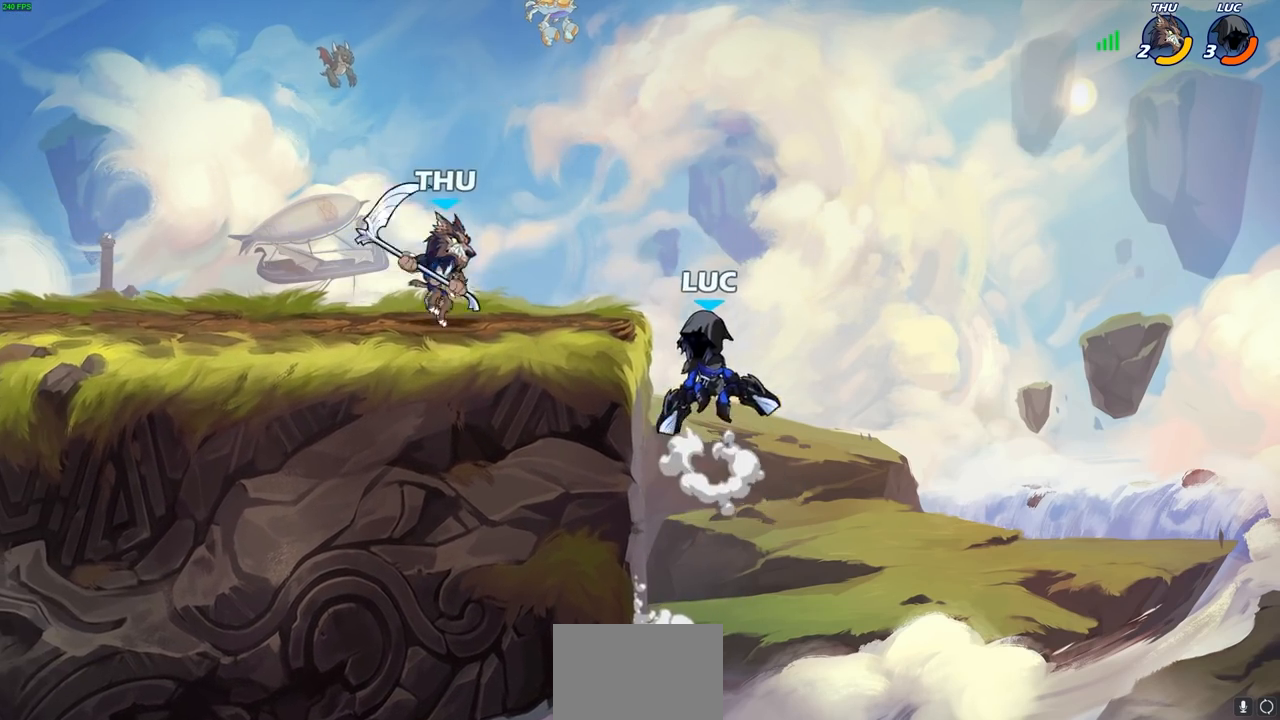
{"buttons": [], "left_stick": "right", "right_stick": "center", "events": [[17, "SQUARE", "down"], [50, "right_stick", "left"], [67, "CROSS", "up"], [117, "SQUARE", "up"], [117, "right_stick", "center"], [450, "left_stick", "right"]]}
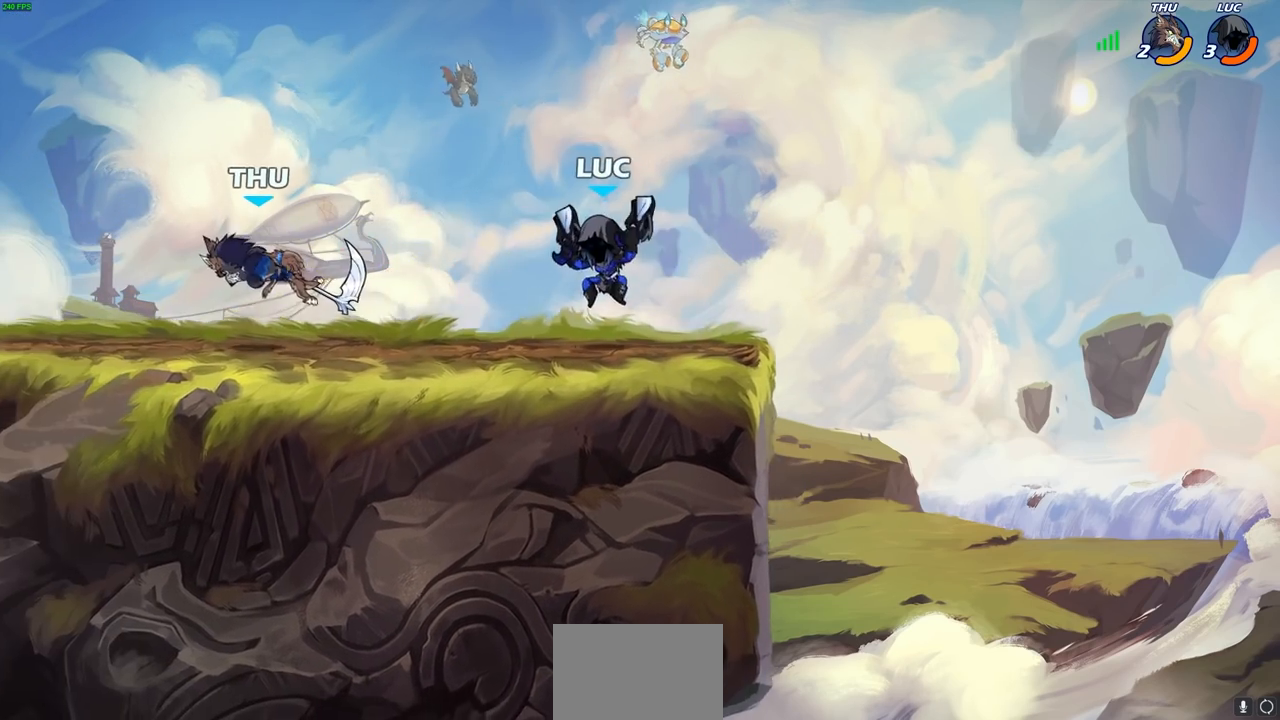
{"buttons": ["CROSS", "R2"], "left_stick": "left", "right_stick": "center", "events": [[67, "left_stick", "center"], [117, "left_stick", "right"], [300, "left_stick", "left"], [483, "CROSS", "down"], [500, "R2", "down"]]}